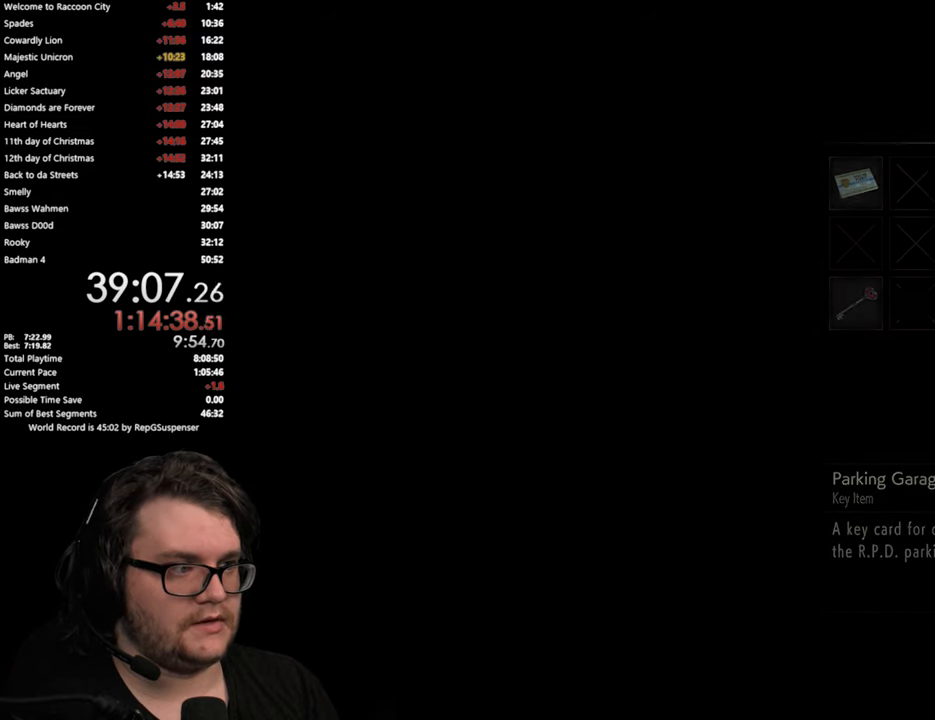
Gameplay with a controller (PlayStation layout); each line is a JSON object with the inputs held at the frame after it. "button_events" lists button changes between this image and that frame as [ms after this image, input, new state], when the widget could be followed in between (sticks are given only as held states). Not read: R1.
{"buttons": [], "left_stick": "left", "right_stick": "left", "button_events": []}
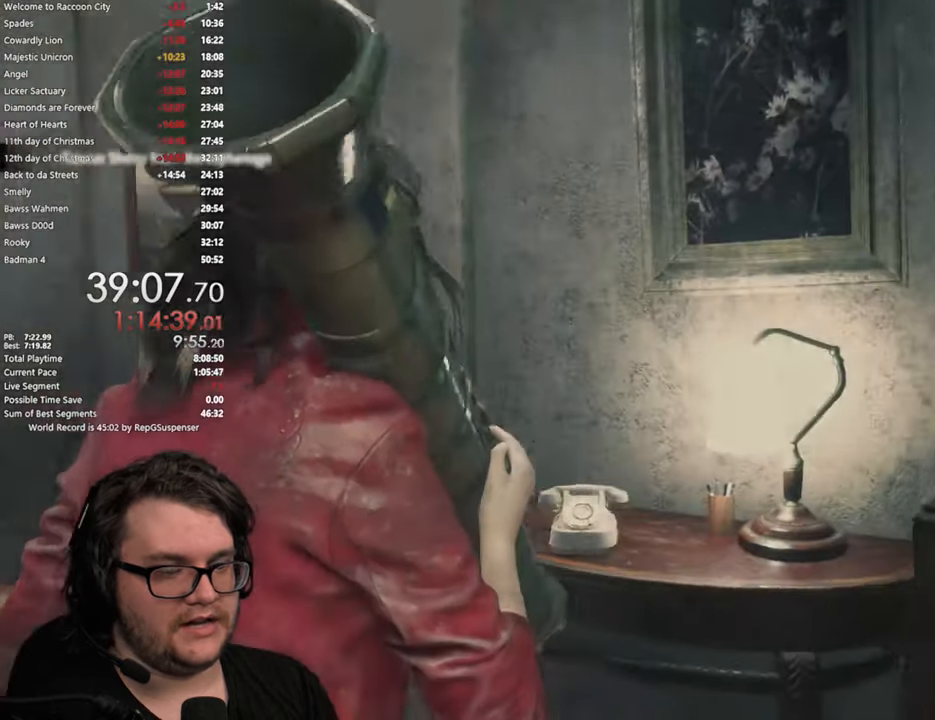
{"buttons": [], "left_stick": "center", "right_stick": "left", "button_events": []}
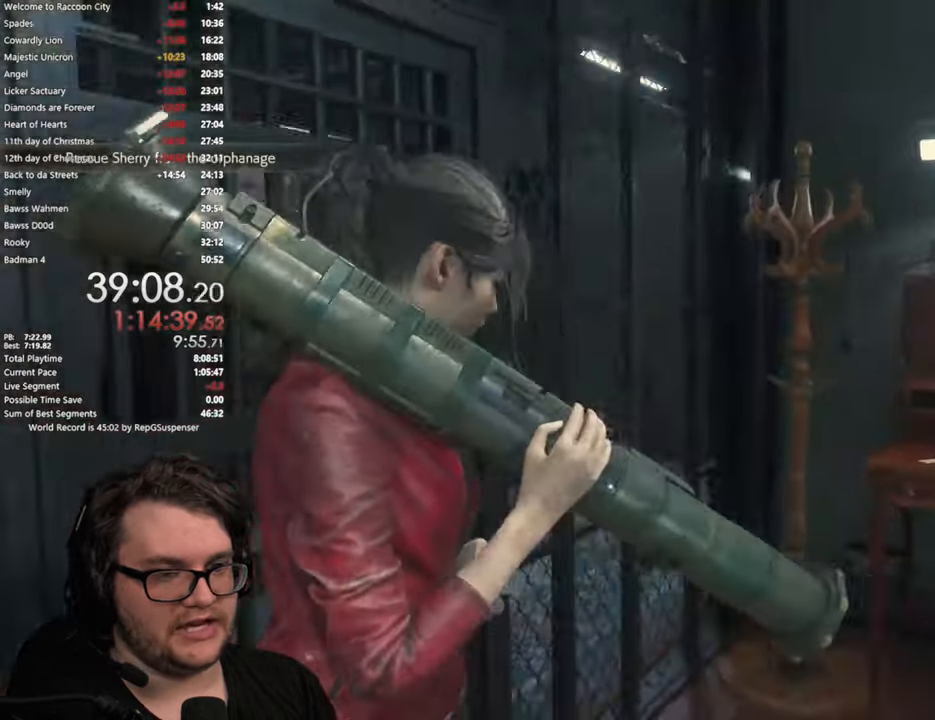
{"buttons": [], "left_stick": "center", "right_stick": "center", "button_events": []}
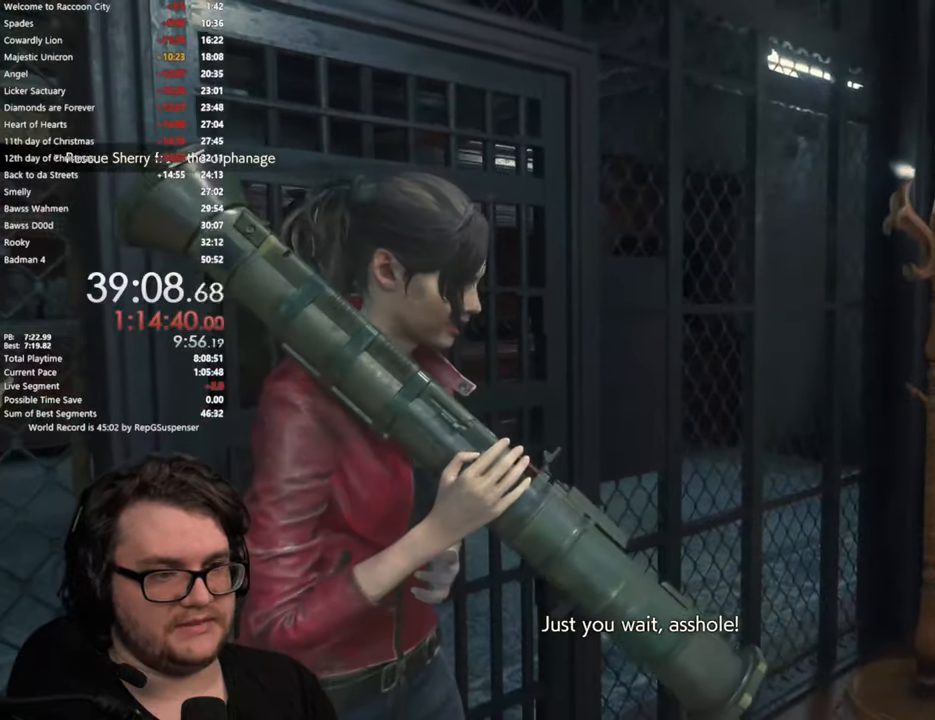
{"buttons": [], "left_stick": "center", "right_stick": "right", "button_events": []}
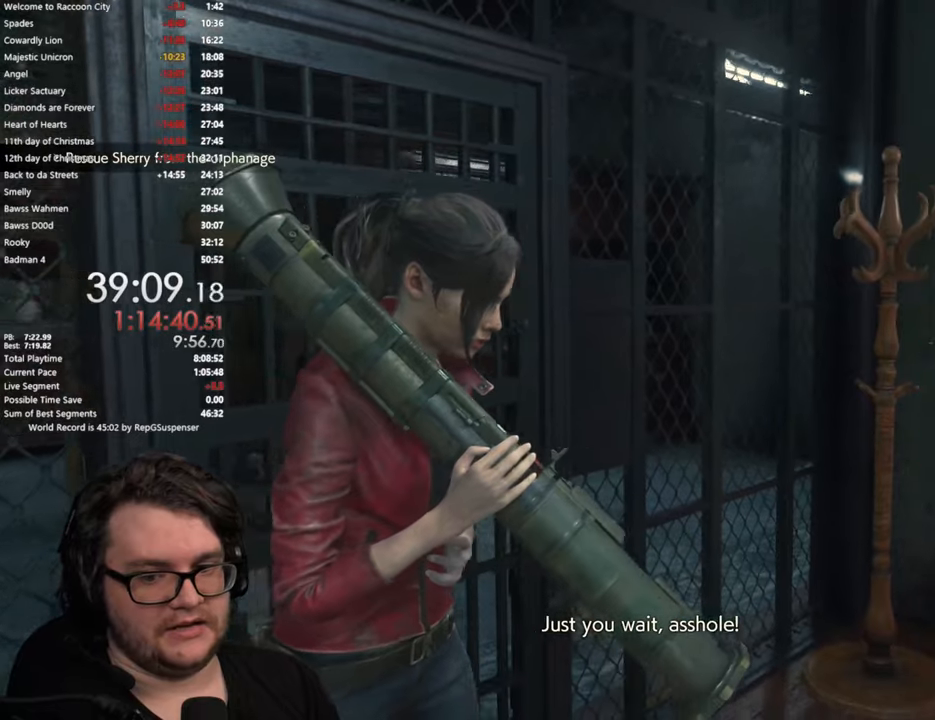
{"buttons": [], "left_stick": "center", "right_stick": "center", "button_events": []}
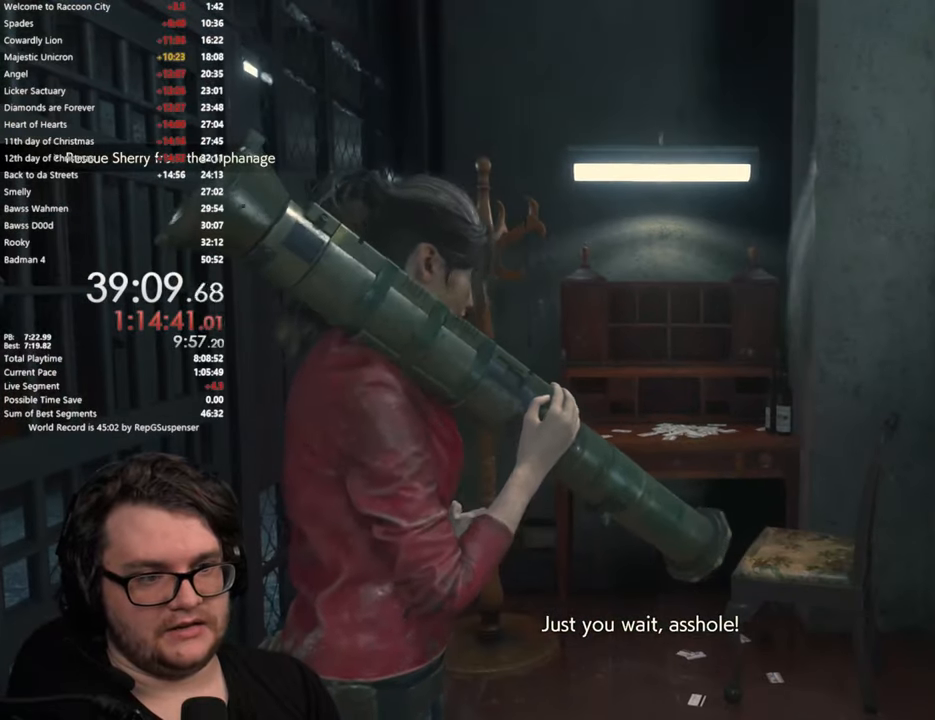
{"buttons": [], "left_stick": "center", "right_stick": "center", "button_events": []}
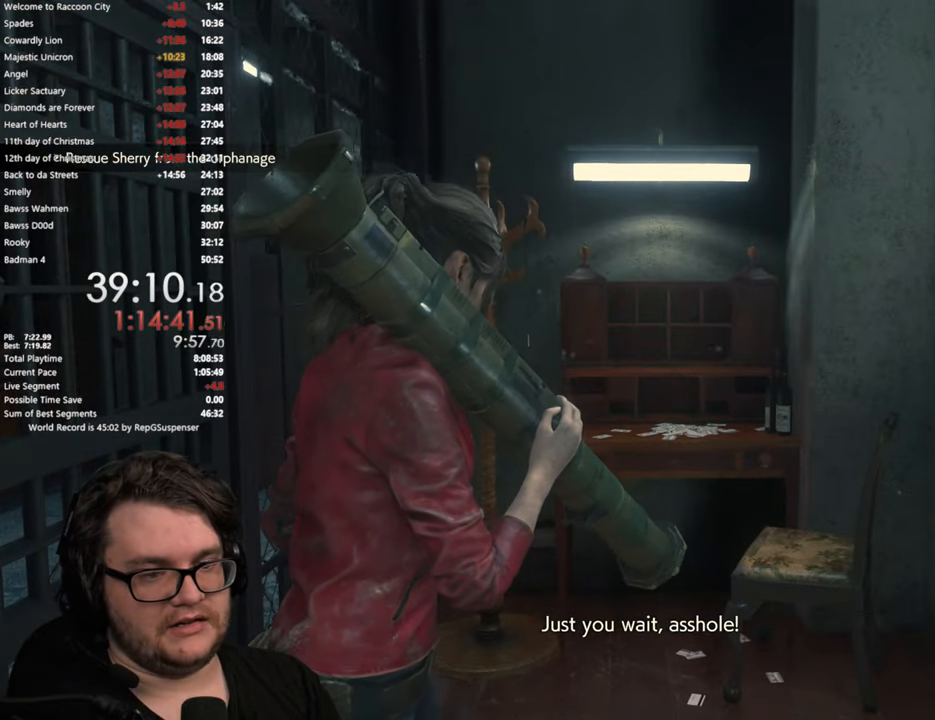
{"buttons": [], "left_stick": "center", "right_stick": "center", "button_events": []}
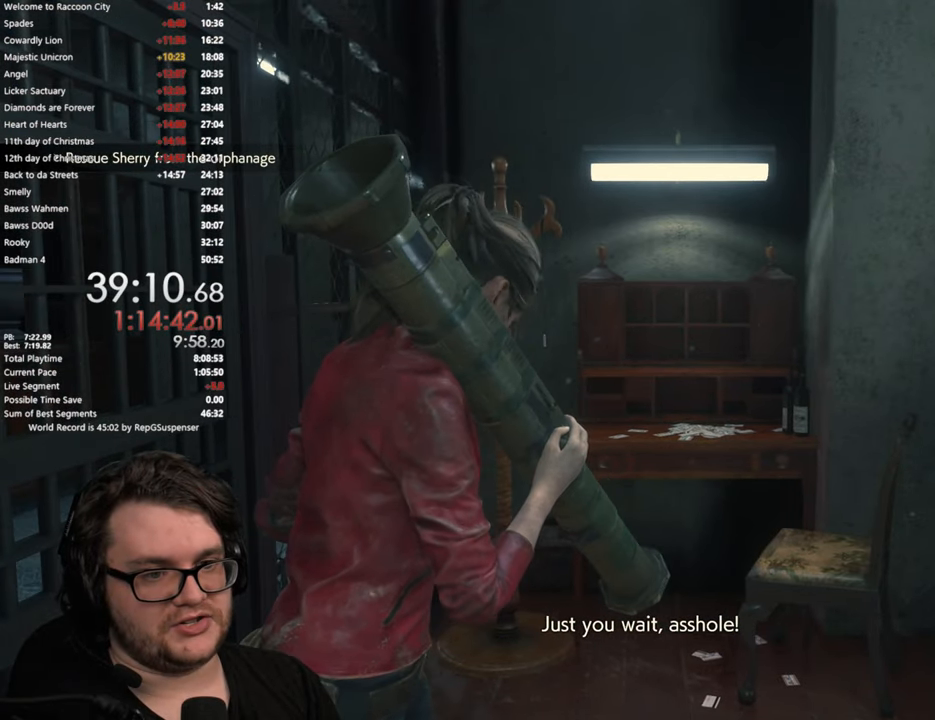
{"buttons": [], "left_stick": "center", "right_stick": "right", "button_events": []}
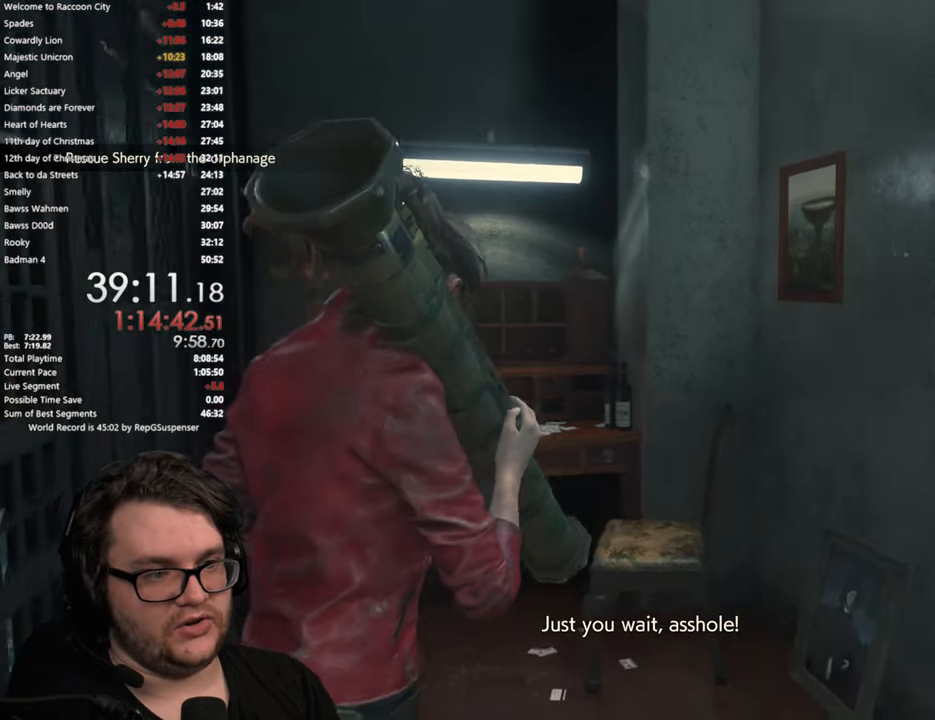
{"buttons": [], "left_stick": "center", "right_stick": "center", "button_events": []}
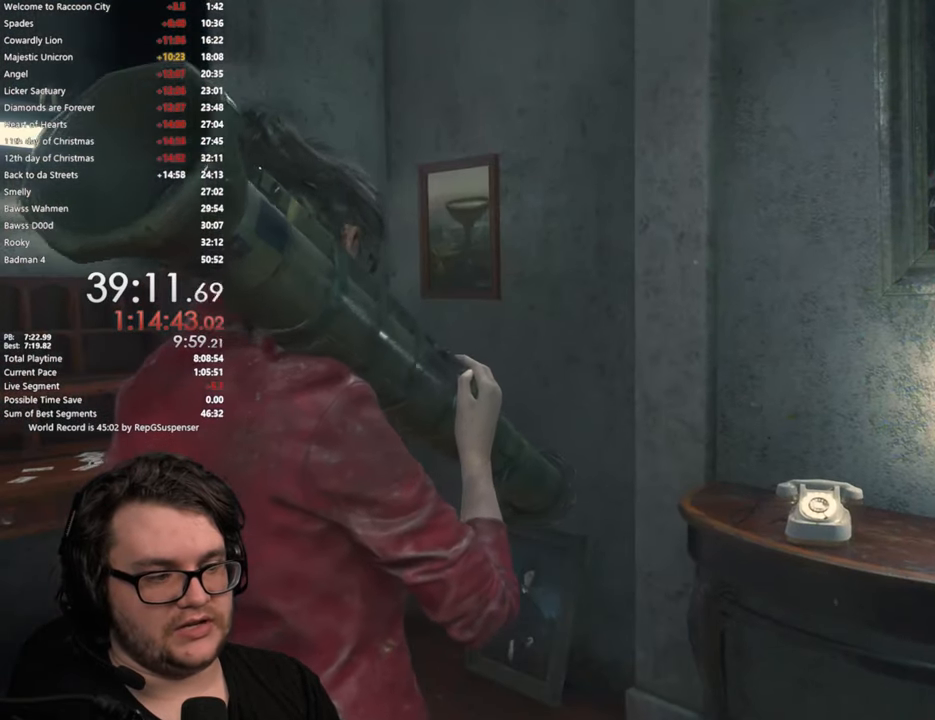
{"buttons": [], "left_stick": "center", "right_stick": "center", "button_events": []}
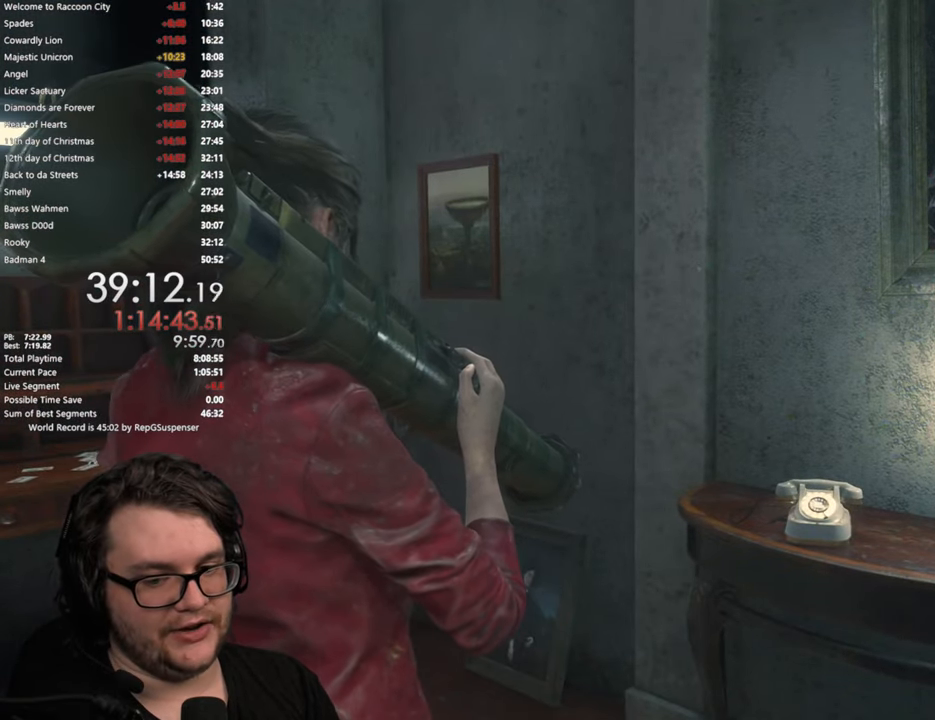
{"buttons": [], "left_stick": "center", "right_stick": "center", "button_events": []}
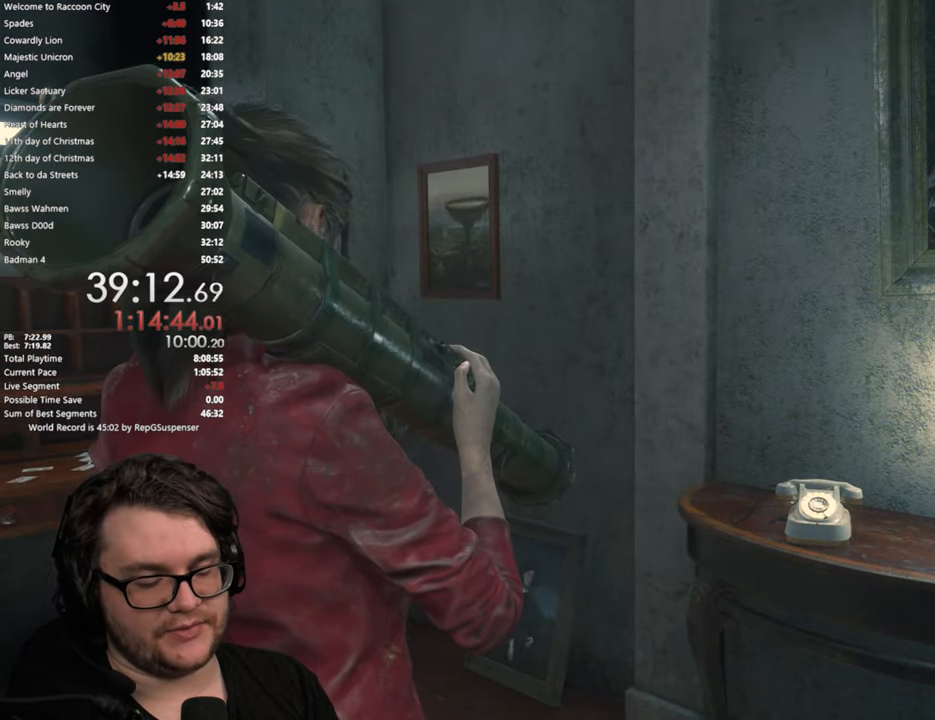
{"buttons": [], "left_stick": "center", "right_stick": "center", "button_events": []}
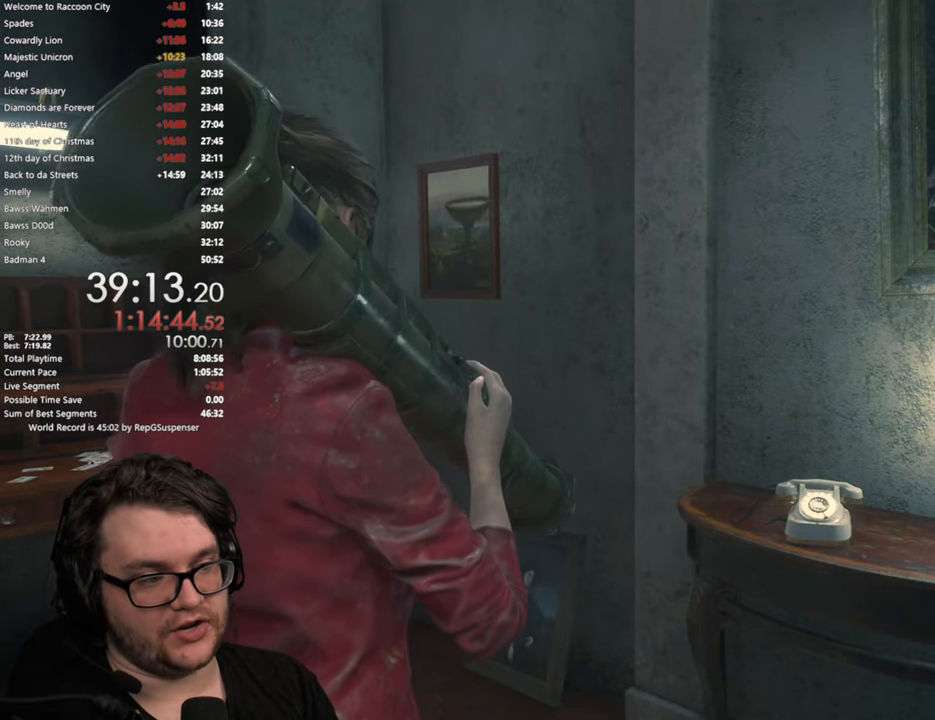
{"buttons": [], "left_stick": "center", "right_stick": "center", "button_events": []}
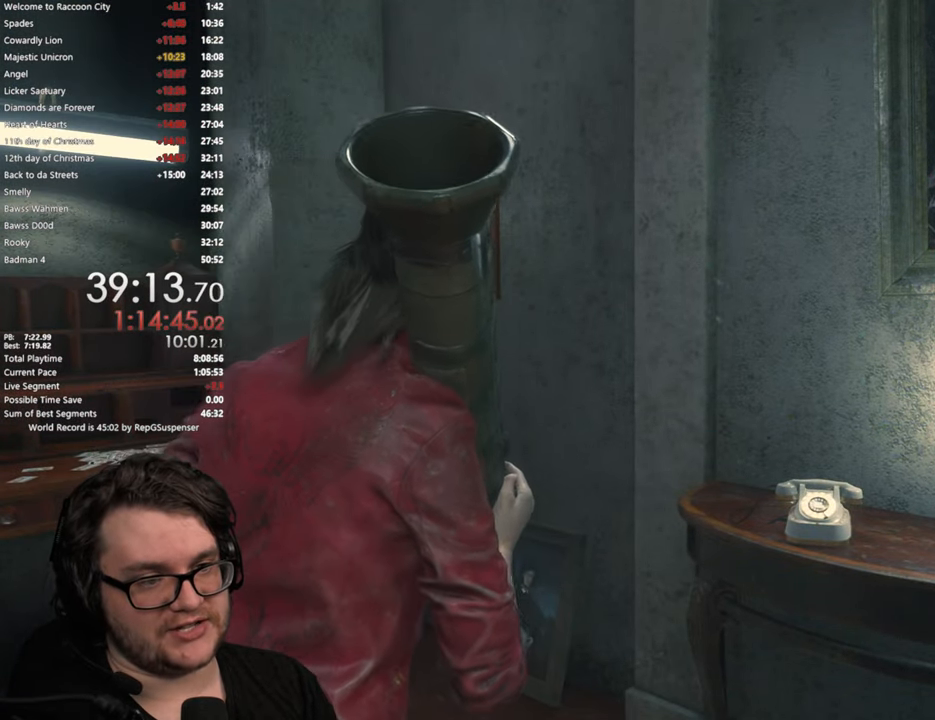
{"buttons": [], "left_stick": "center", "right_stick": "center", "button_events": []}
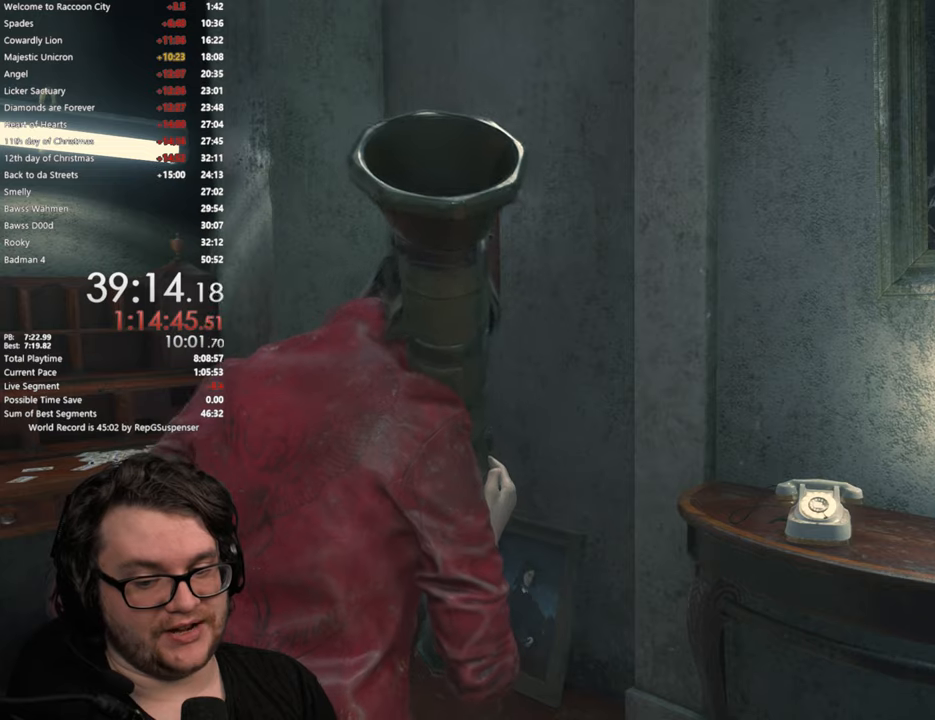
{"buttons": [], "left_stick": "center", "right_stick": "center", "button_events": []}
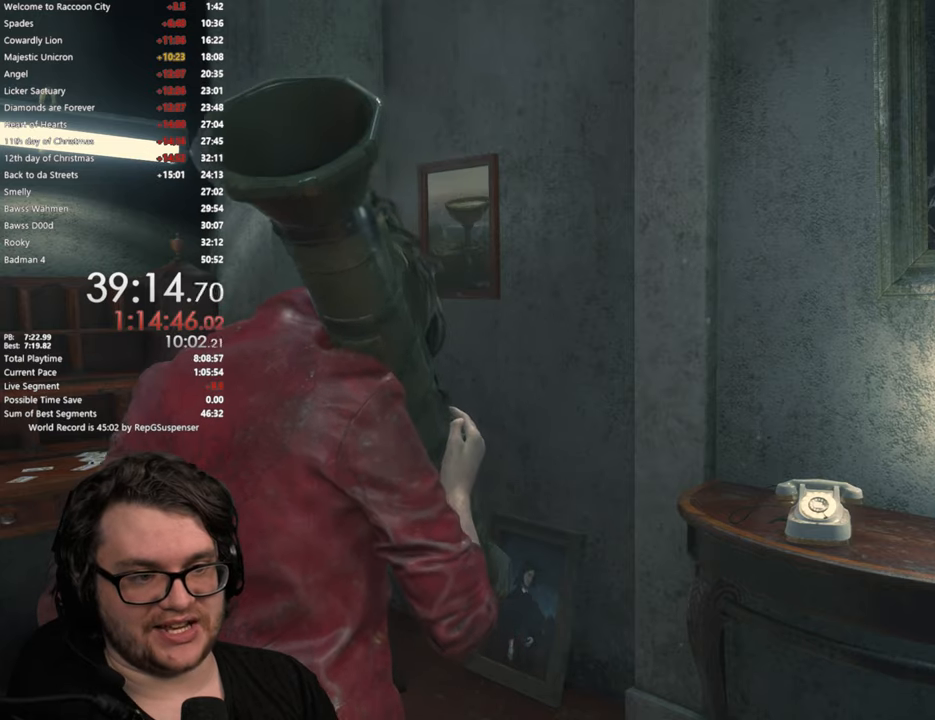
{"buttons": [], "left_stick": "up-right", "right_stick": "center", "button_events": []}
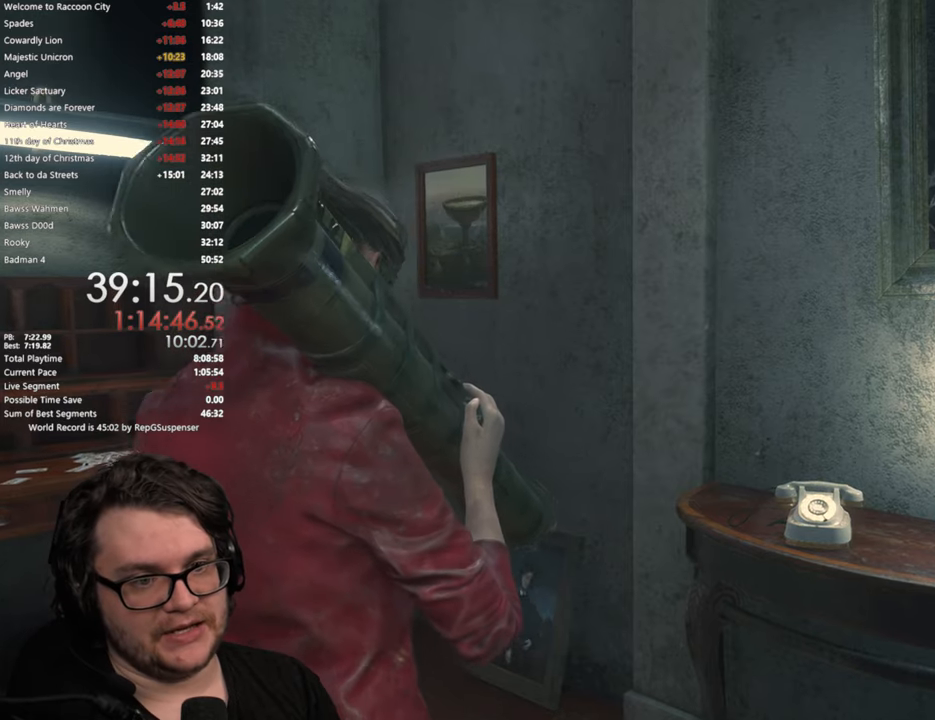
{"buttons": [], "left_stick": "center", "right_stick": "left", "button_events": []}
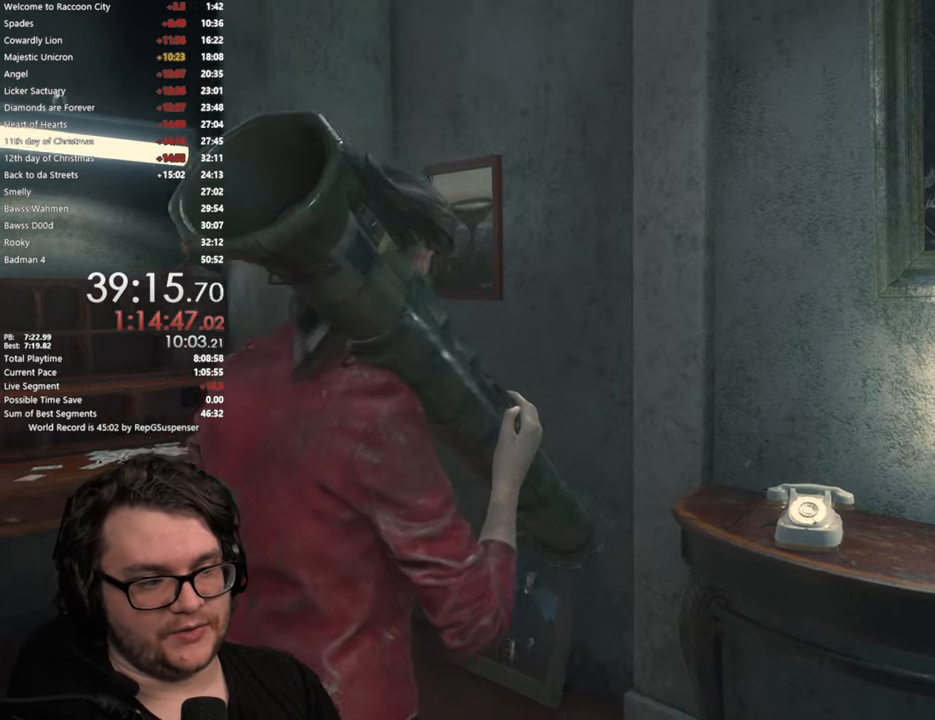
{"buttons": [], "left_stick": "center", "right_stick": "center", "button_events": []}
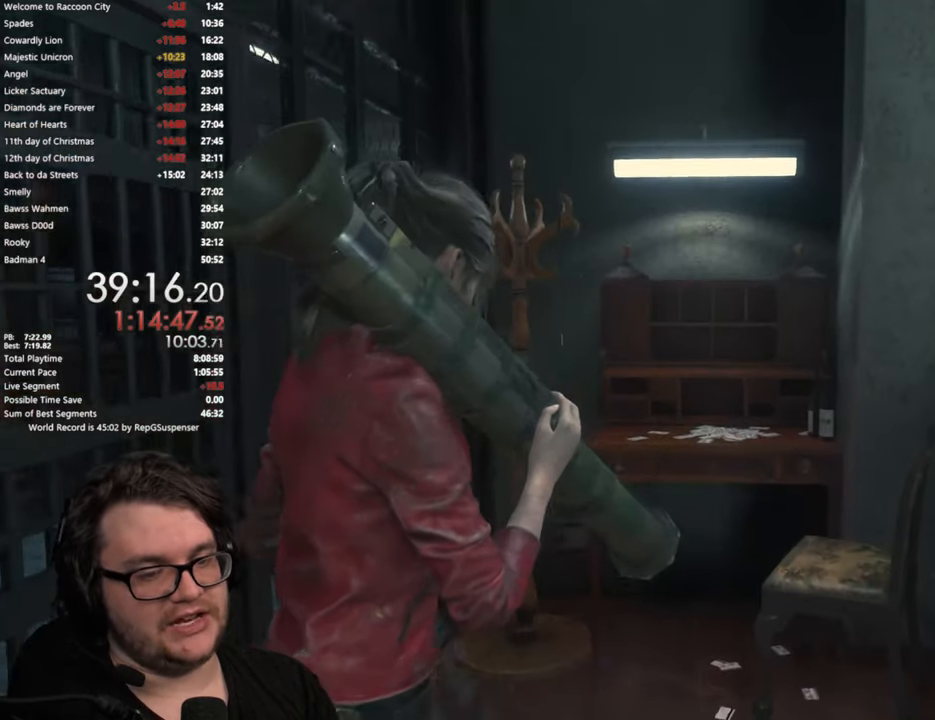
{"buttons": [], "left_stick": "center", "right_stick": "center", "button_events": []}
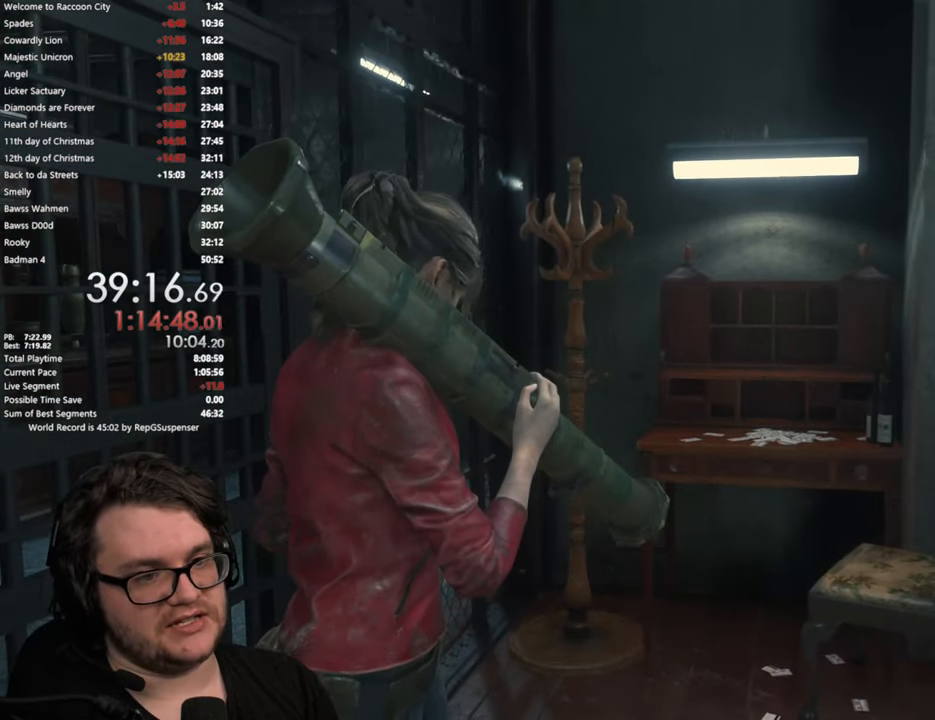
{"buttons": [], "left_stick": "center", "right_stick": "right", "button_events": []}
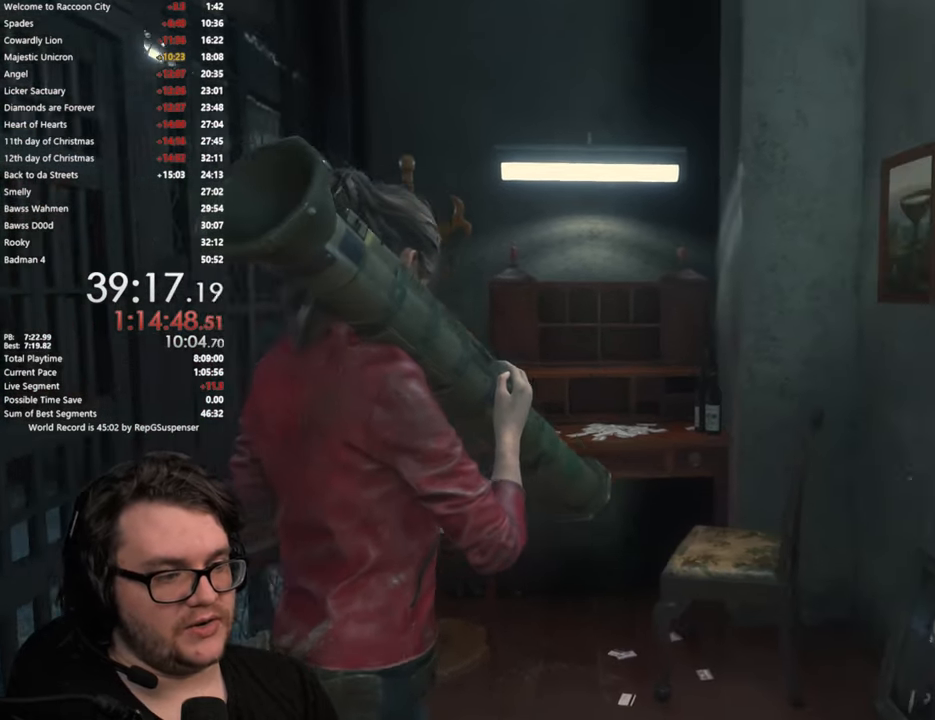
{"buttons": [], "left_stick": "center", "right_stick": "left", "button_events": []}
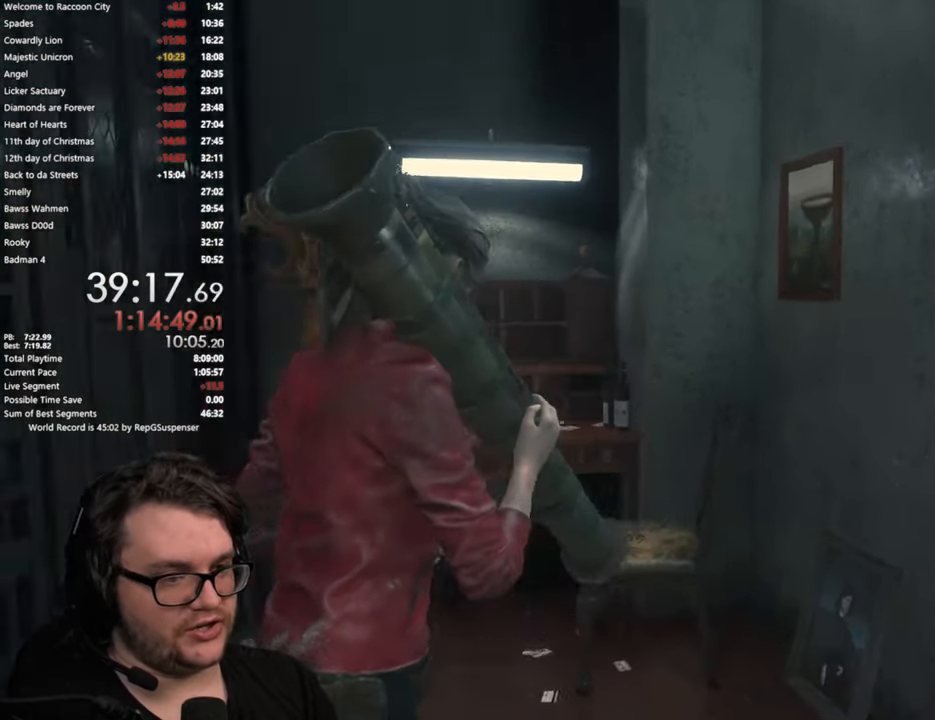
{"buttons": [], "left_stick": "left", "right_stick": "center", "button_events": []}
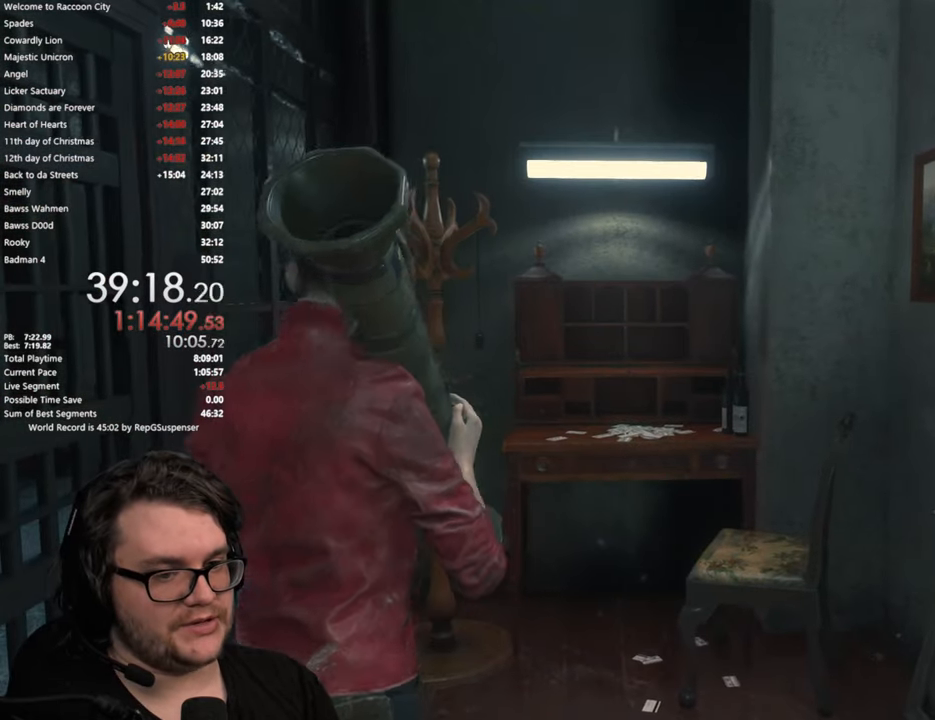
{"buttons": [], "left_stick": "left", "right_stick": "center", "button_events": []}